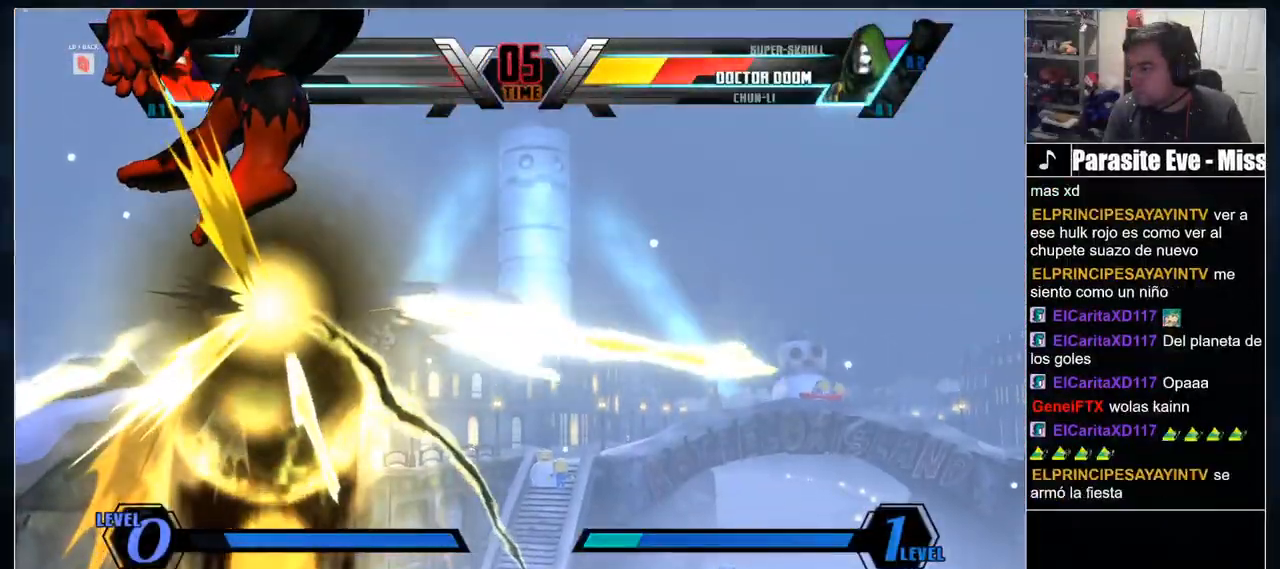
Gameplay with a controller (arcade stick); each line is a JSON object with the inputs held at the frame after it. "events" lists button and stick changes between this image and that frame as [ms after this image, input, new state], when the widget could be followed in between. Not read: CIRCLE CROSS DPAD_DOWN DPAD_RIGHT L3 R2 R3 SELECT other_buttons.
{"buttons": [], "events": [[117, "SQUARE", "down"], [183, "SQUARE", "up"], [433, "SQUARE", "down"], [500, "SQUARE", "up"]]}
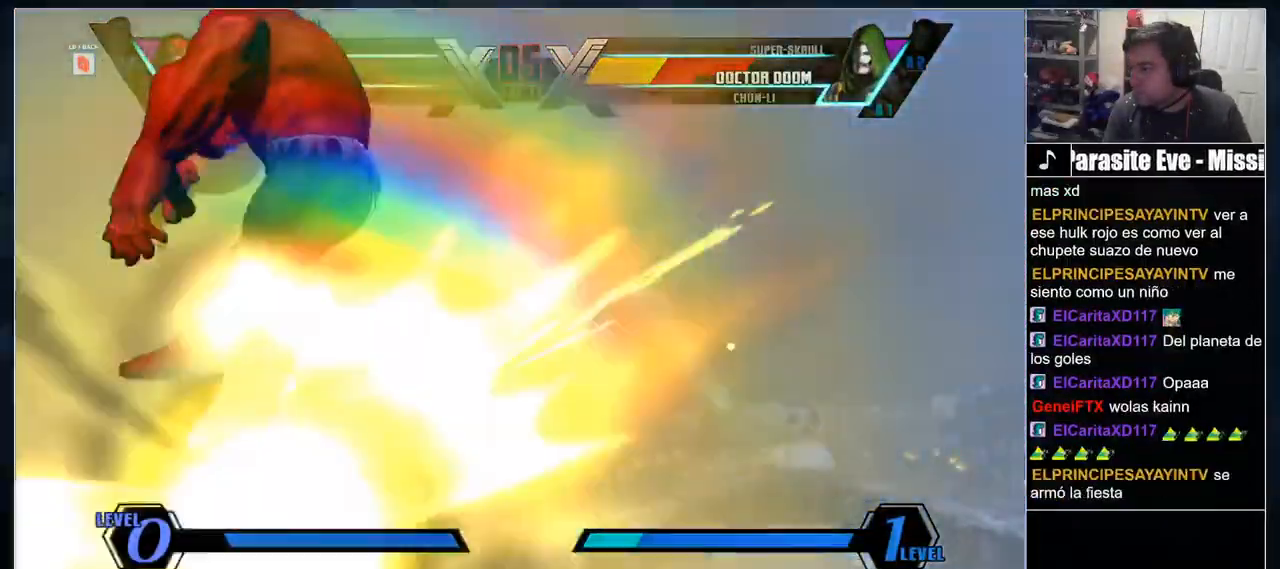
{"buttons": []}
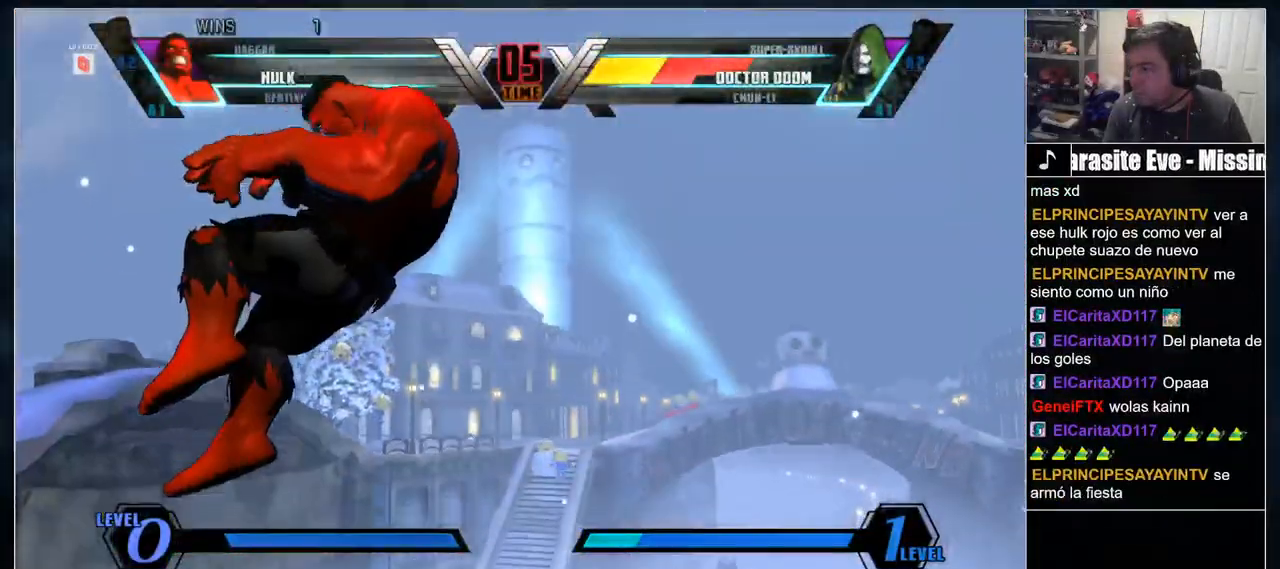
{"buttons": ["SQUARE"], "events": [[100, "SQUARE", "down"], [150, "SQUARE", "up"], [450, "SQUARE", "down"]]}
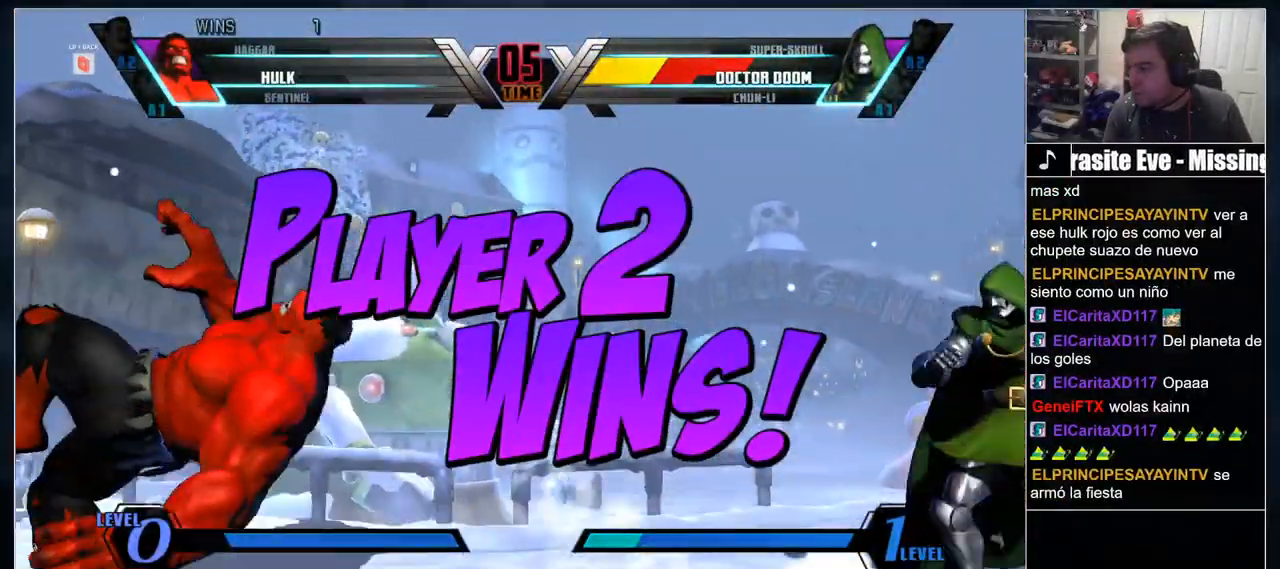
{"buttons": []}